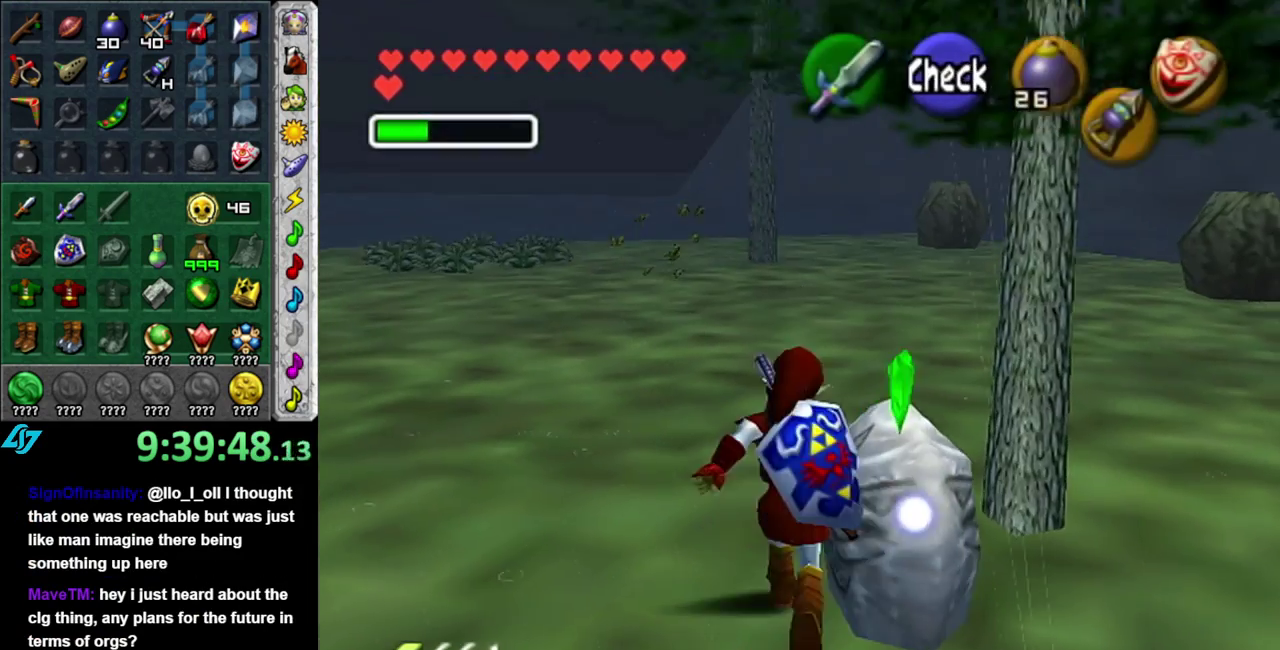
Gameplay with a controller (Nintendo layout); each line is a JSON object with the inputs held at the frame after it. "events" lists button and stick changes between this image and that frame as [ms after this image, input, new state], when the widget could be followed in between. This overlay highlights the sticks when they move; stick clicks (L3 R3) are not distinguishable. Not read: L3 R2 R3 Y other_buttons.
{"buttons": ["A", "L1"], "left_stick": "up-right", "right_stick": "center", "events": [[267, "left_stick", "up-right"], [367, "A", "down"], [483, "L1", "down"]]}
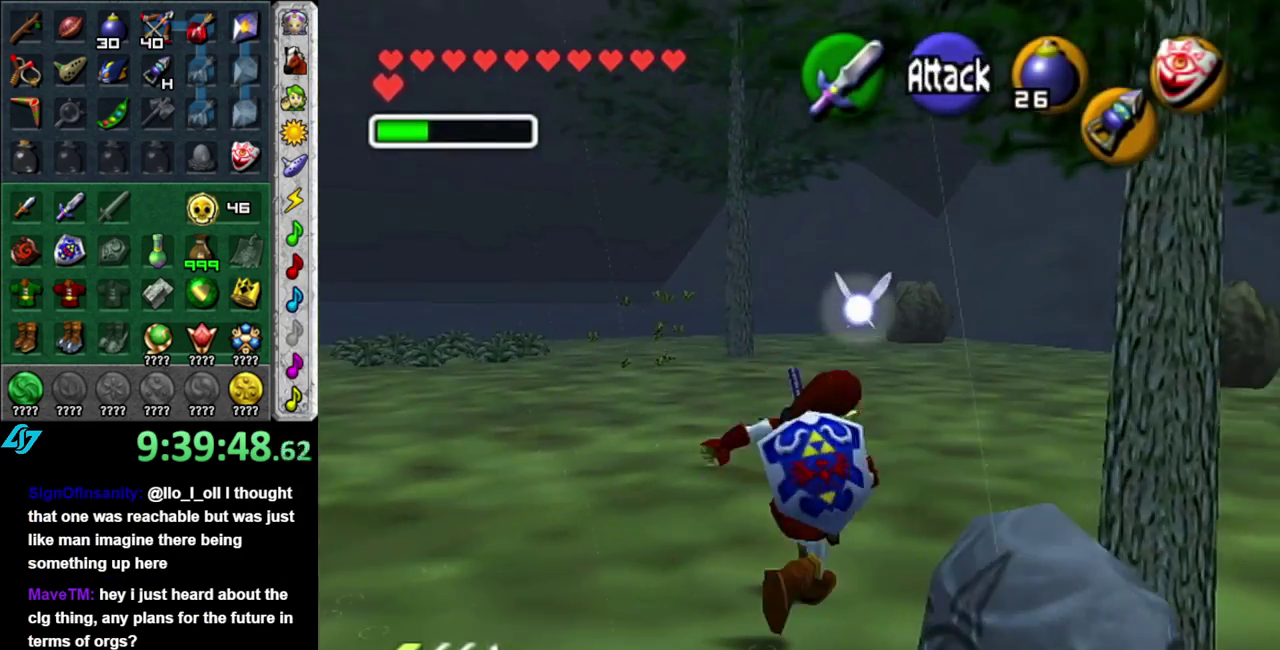
{"buttons": [], "left_stick": "up", "right_stick": "center", "events": [[17, "A", "up"], [150, "left_stick", "up"], [233, "L1", "up"]]}
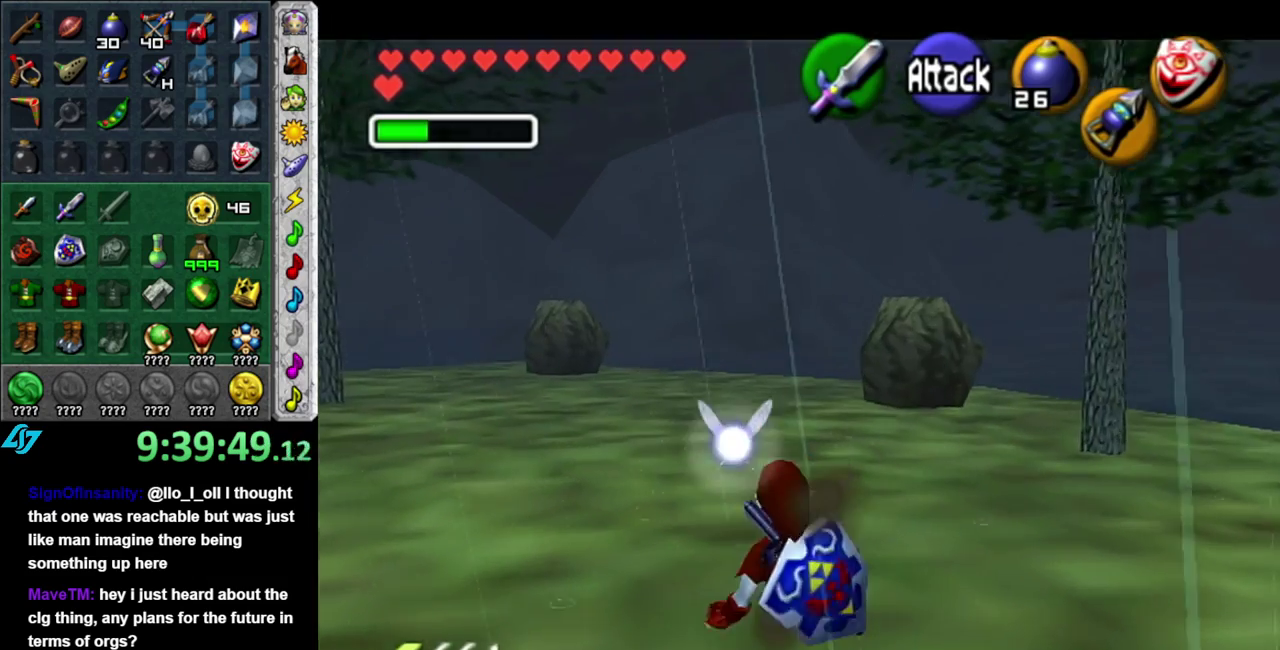
{"buttons": [], "left_stick": "up", "right_stick": "center", "events": []}
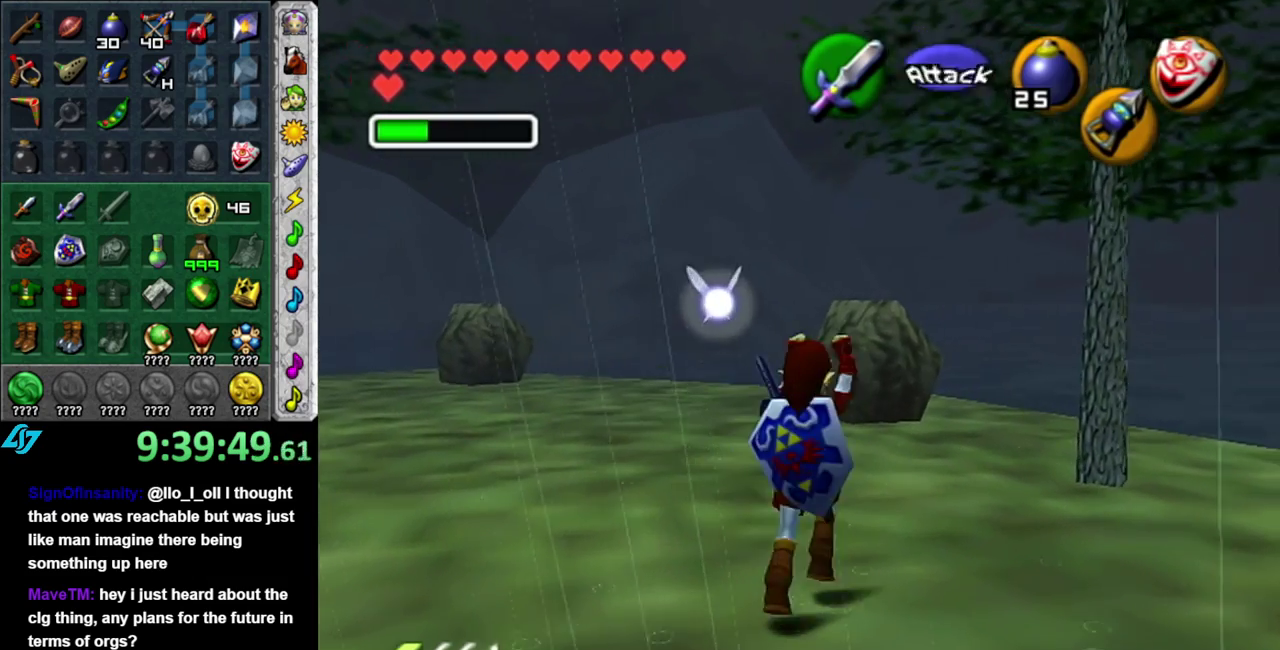
{"buttons": [], "left_stick": "up", "right_stick": "center", "events": []}
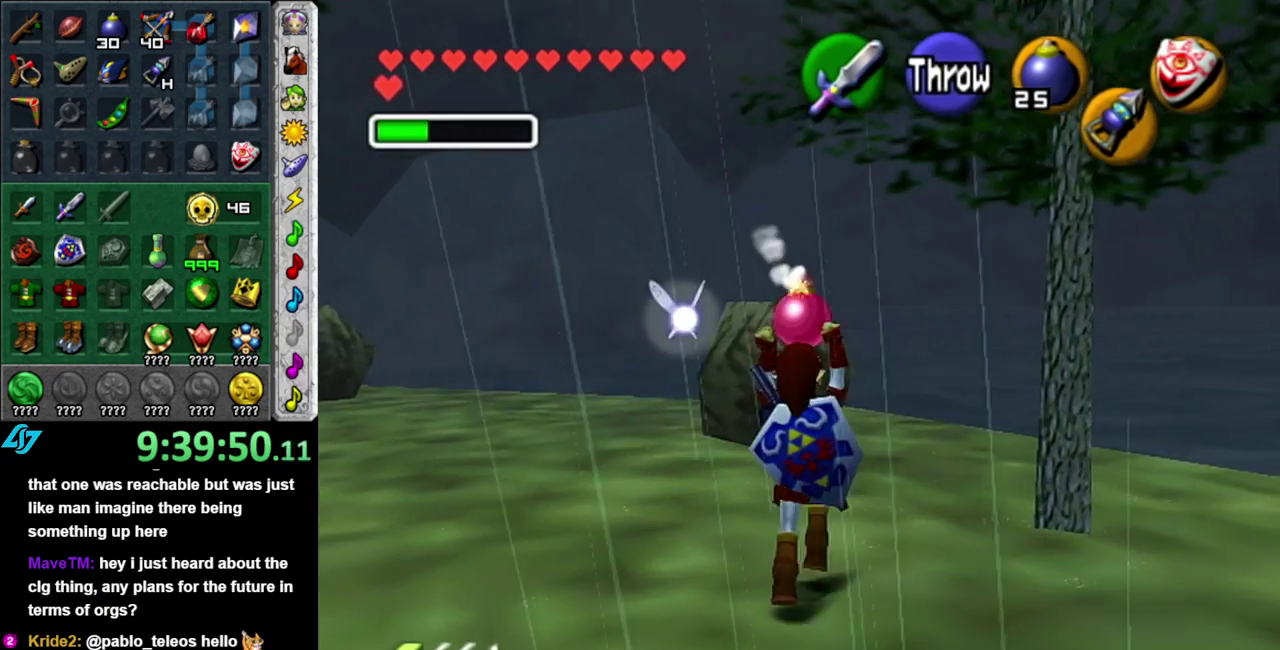
{"buttons": [], "left_stick": "up", "right_stick": "center", "events": []}
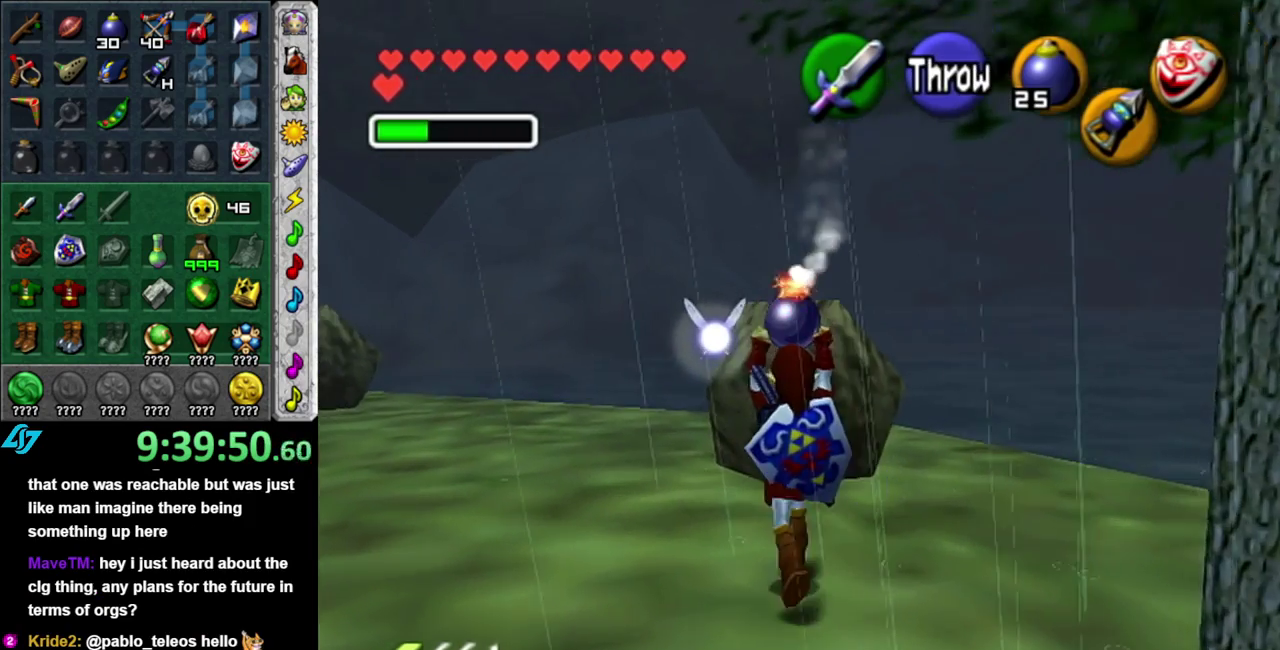
{"buttons": ["L1", "R1"], "left_stick": "center", "right_stick": "center", "events": [[333, "L1", "down"], [333, "left_stick", "center"], [367, "R1", "down"]]}
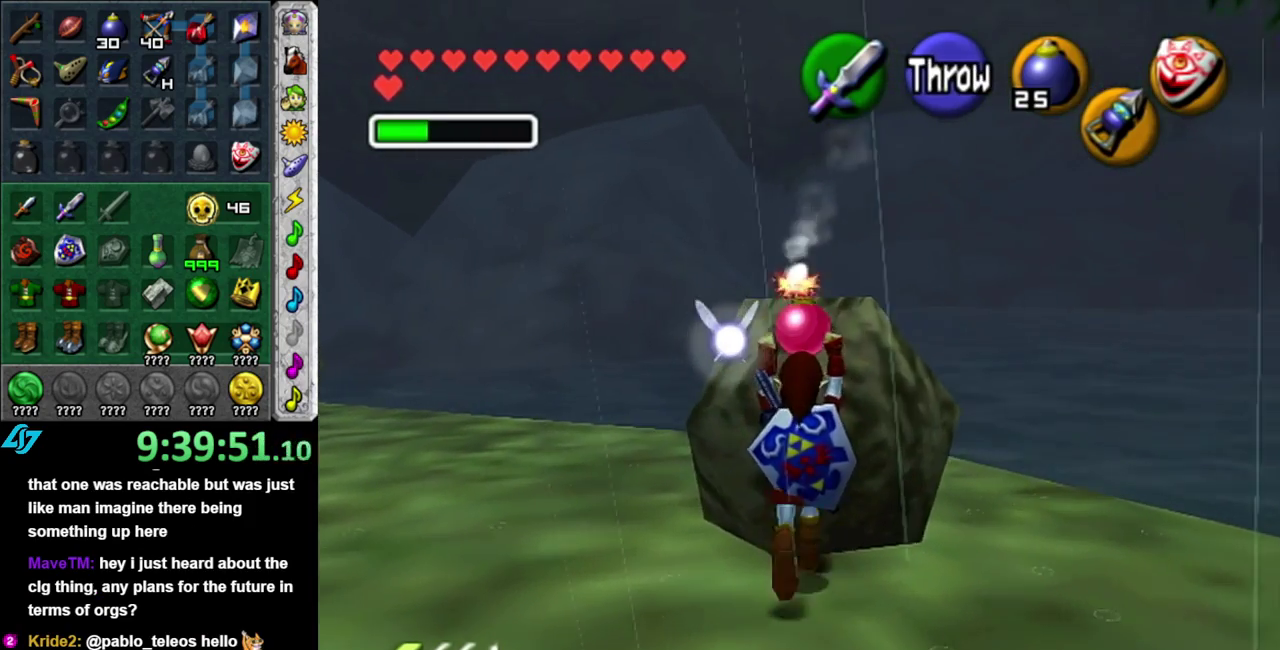
{"buttons": [], "left_stick": "down", "right_stick": "center", "events": [[17, "R1", "up"], [50, "L1", "up"], [183, "left_stick", "down-right"], [267, "left_stick", "down"]]}
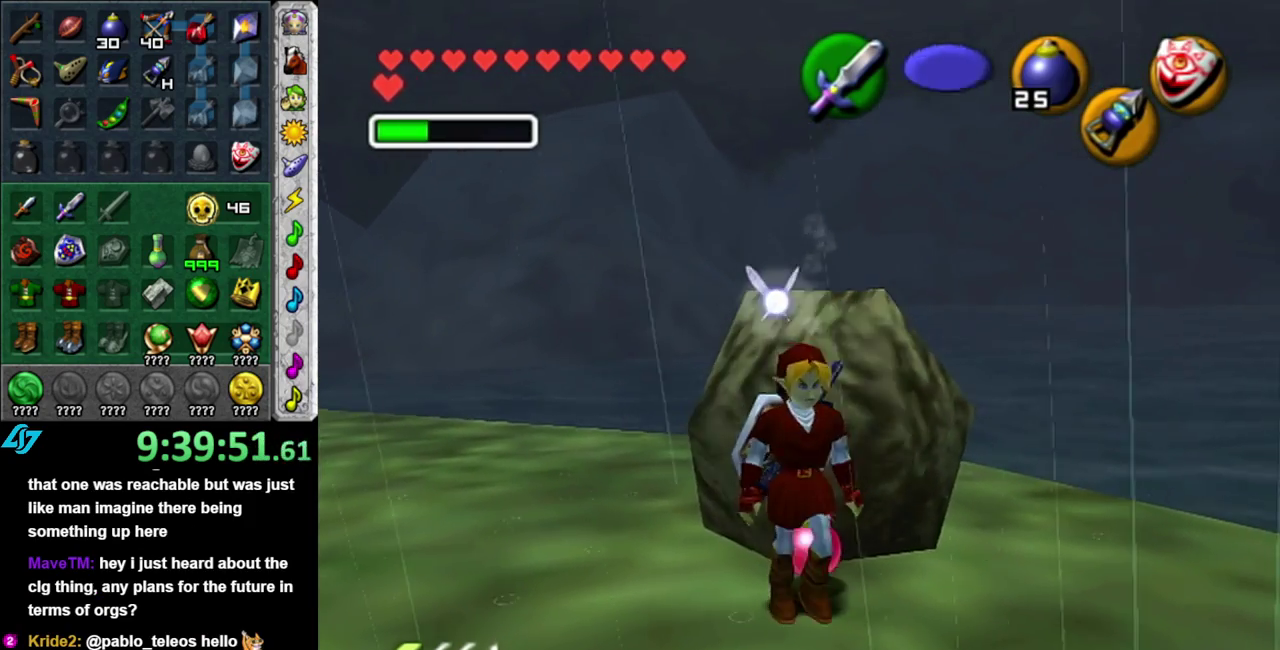
{"buttons": [], "left_stick": "down", "right_stick": "center", "events": []}
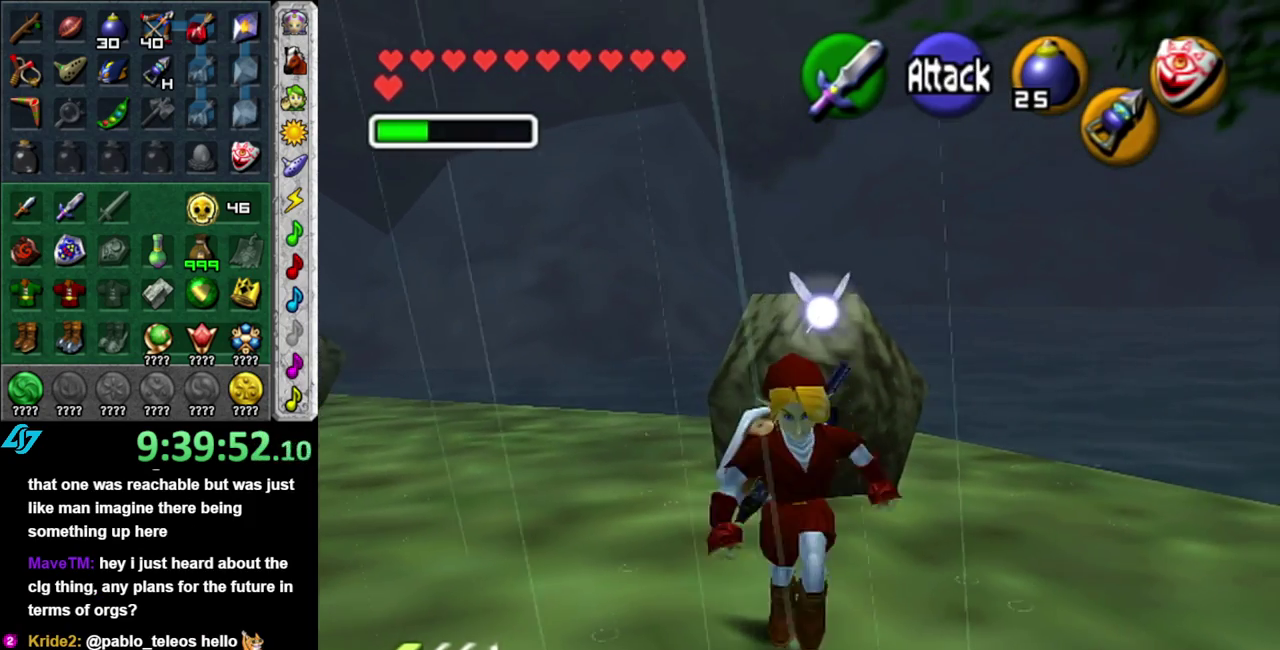
{"buttons": [], "left_stick": "up", "right_stick": "center", "events": [[83, "left_stick", "center"], [450, "left_stick", "up"]]}
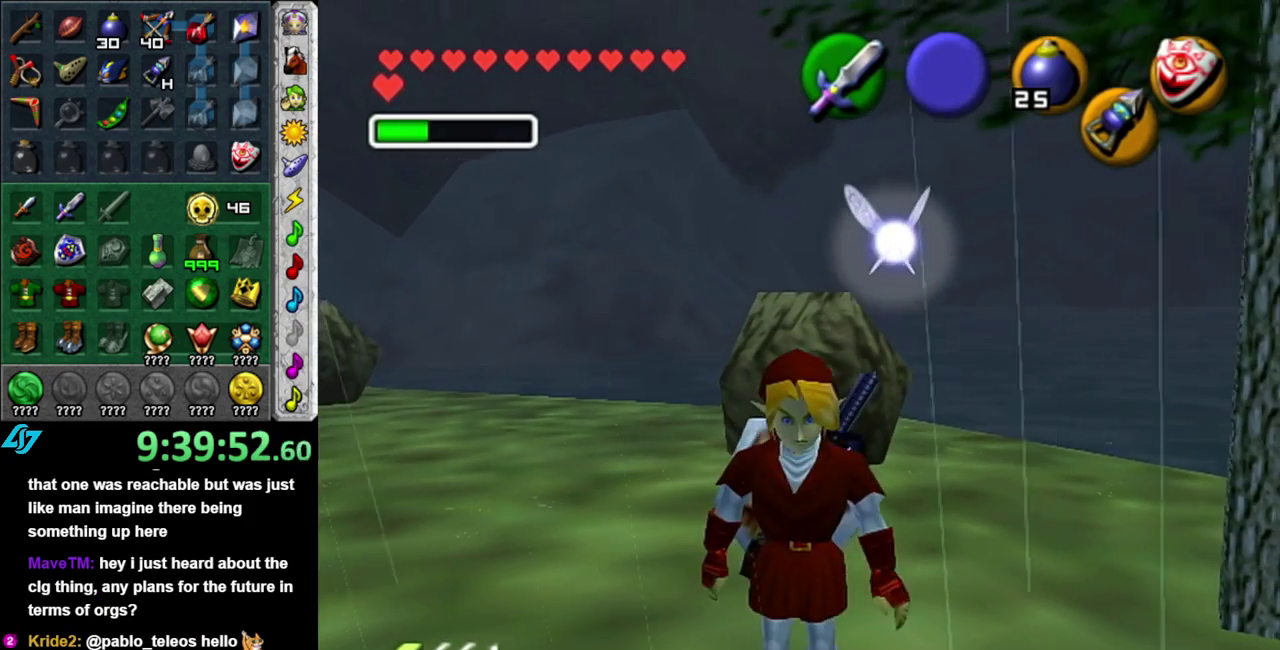
{"buttons": [], "left_stick": "center", "right_stick": "center", "events": [[50, "START", "down"], [150, "START", "up"], [217, "START", "down"], [217, "left_stick", "center"], [333, "START", "up"]]}
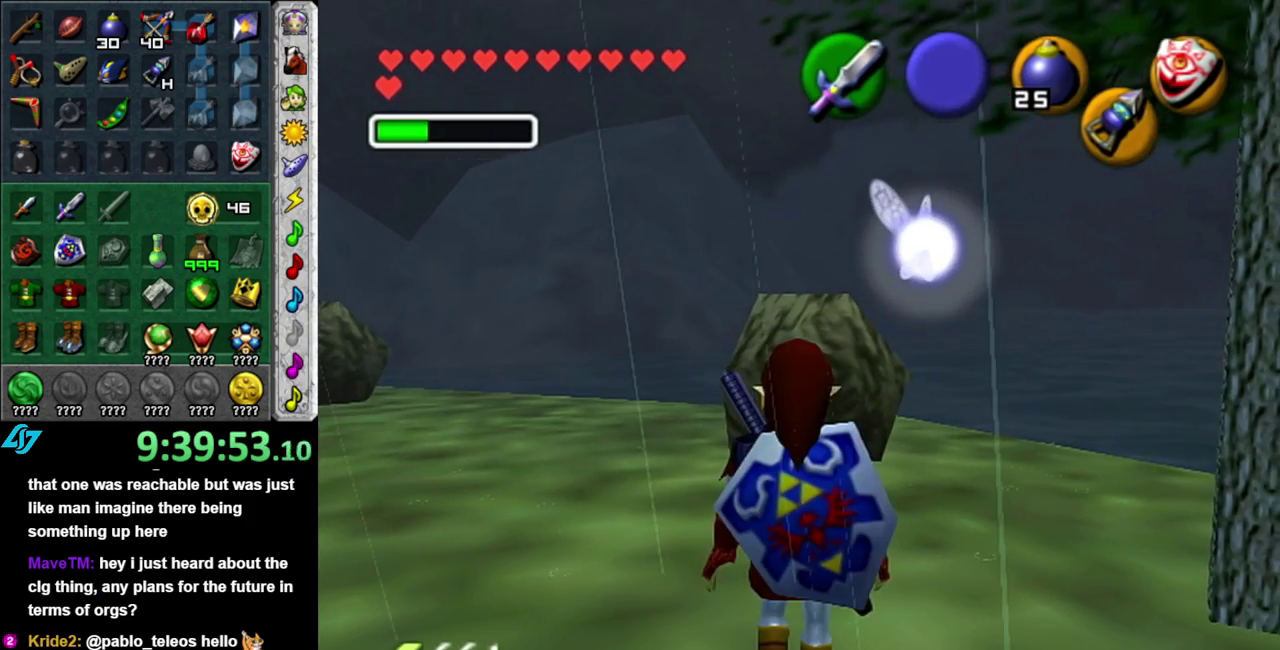
{"buttons": [], "left_stick": "center", "right_stick": "center", "events": []}
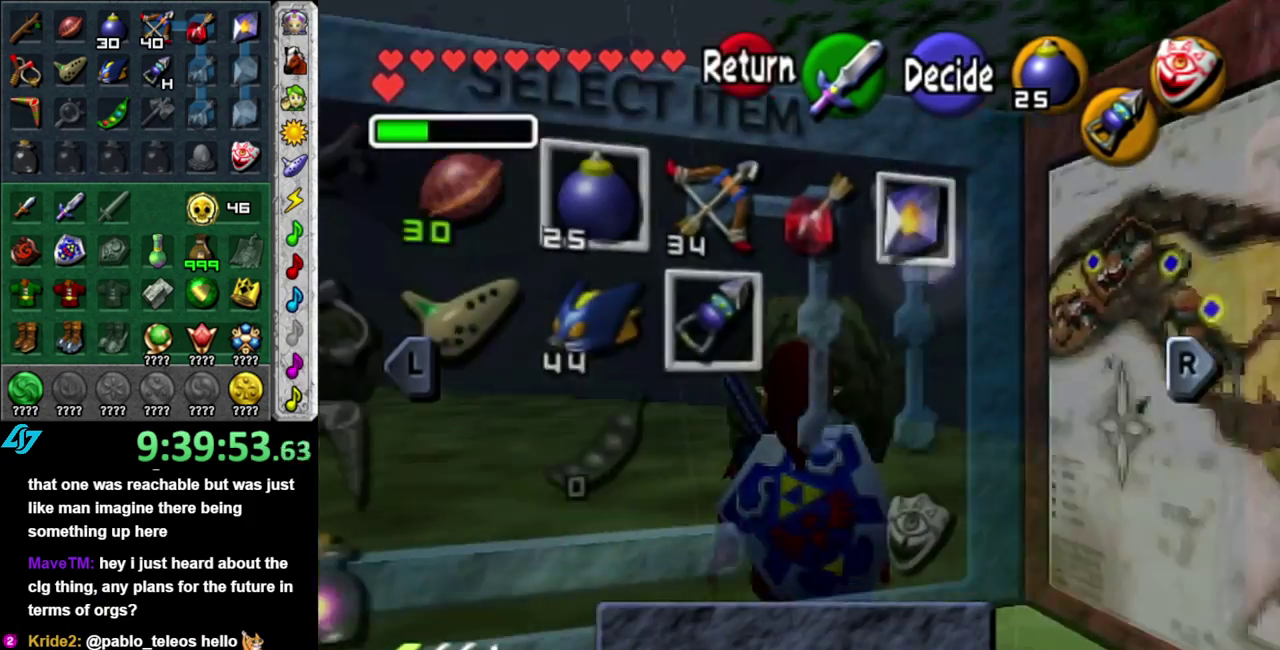
{"buttons": [], "left_stick": "left", "right_stick": "center", "events": [[200, "left_stick", "down-right"], [333, "left_stick", "center"], [483, "left_stick", "left"]]}
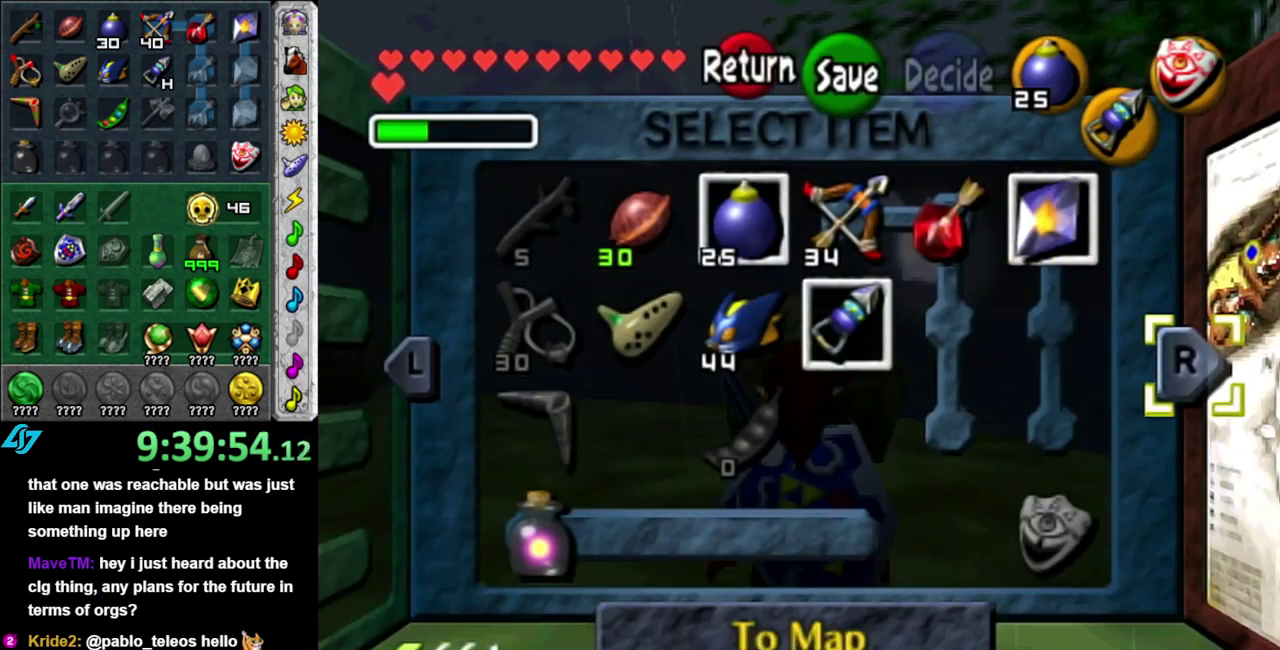
{"buttons": [], "left_stick": "center", "right_stick": "center", "events": [[183, "left_stick", "center"], [233, "left_stick", "left"], [400, "left_stick", "center"]]}
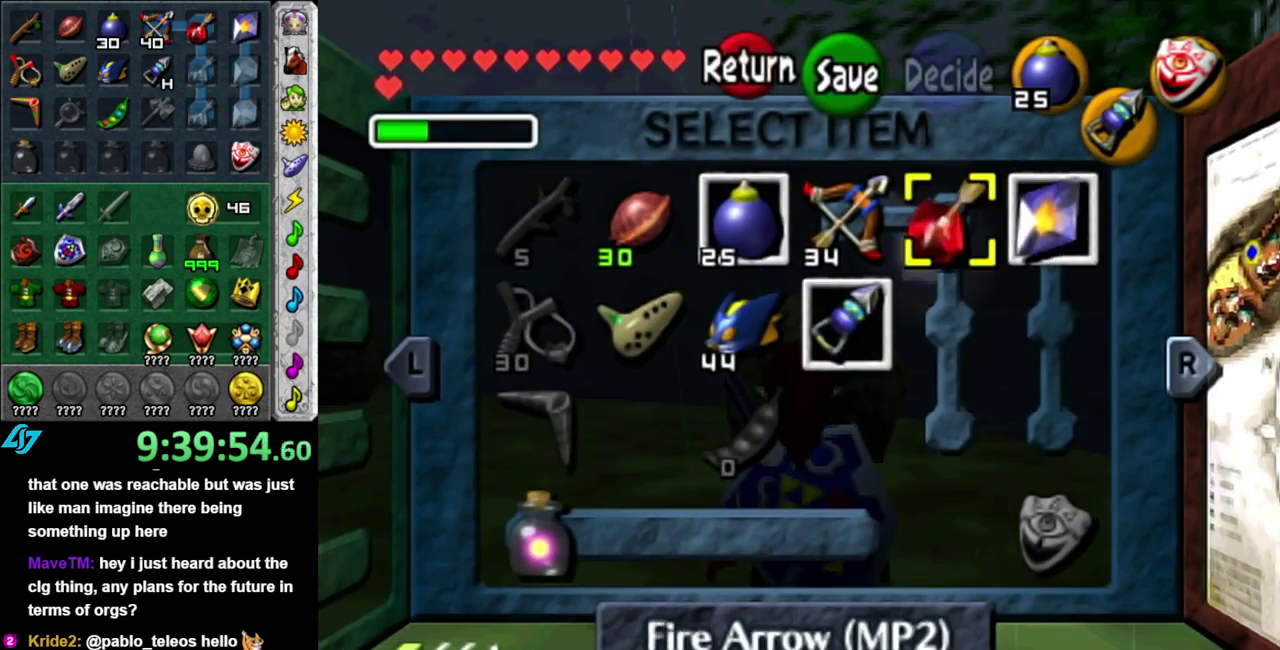
{"buttons": [], "left_stick": "center", "right_stick": "center", "events": [[17, "left_stick", "down-left"], [367, "left_stick", "center"]]}
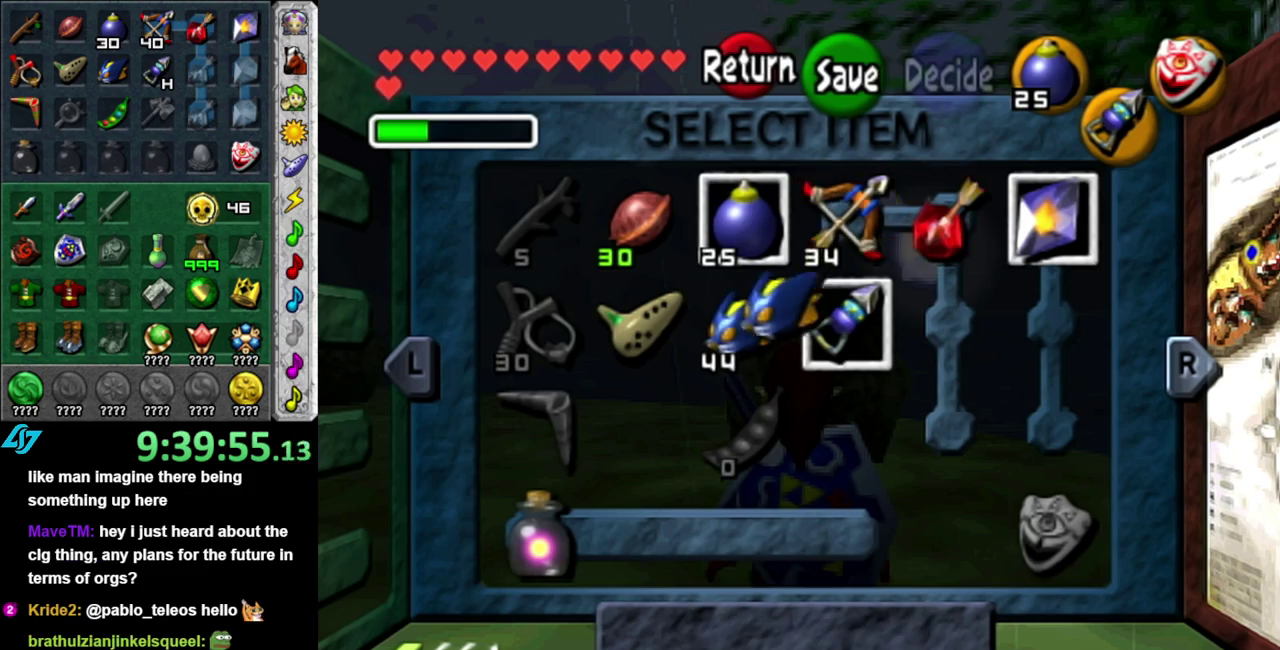
{"buttons": [], "left_stick": "center", "right_stick": "center", "events": [[183, "left_stick", "up-right"], [217, "X", "down"], [300, "left_stick", "center"], [333, "X", "up"]]}
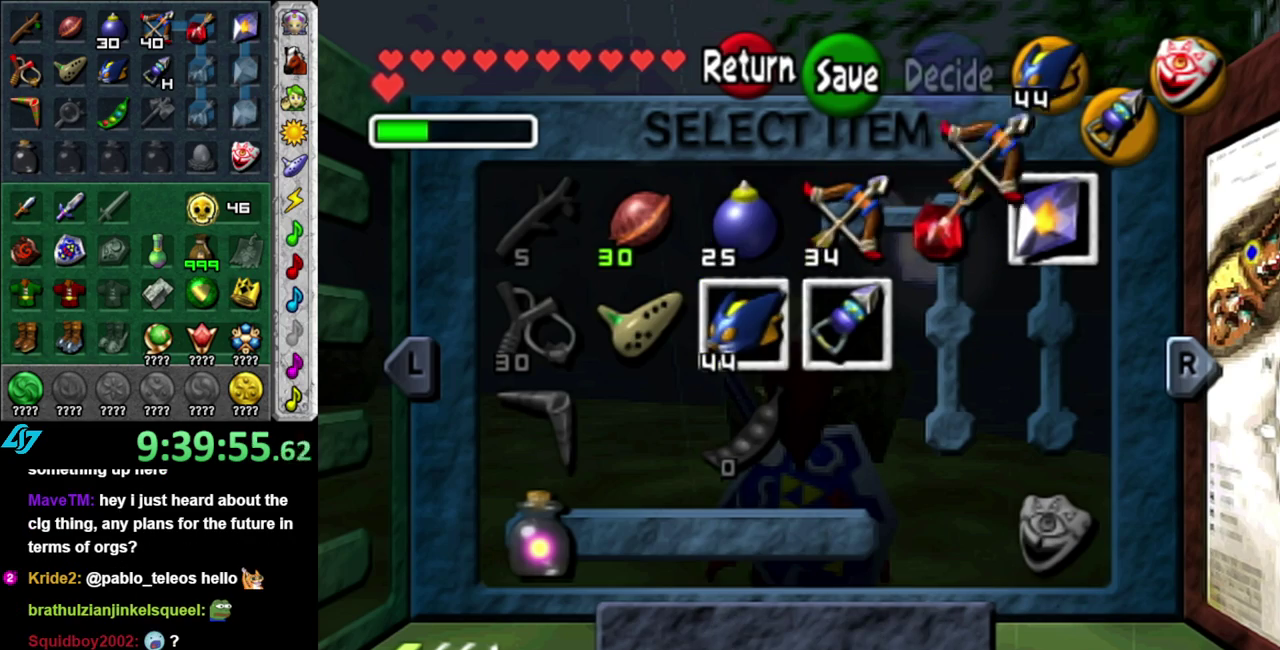
{"buttons": [], "left_stick": "center", "right_stick": "center", "events": [[83, "START", "down"], [233, "START", "up"]]}
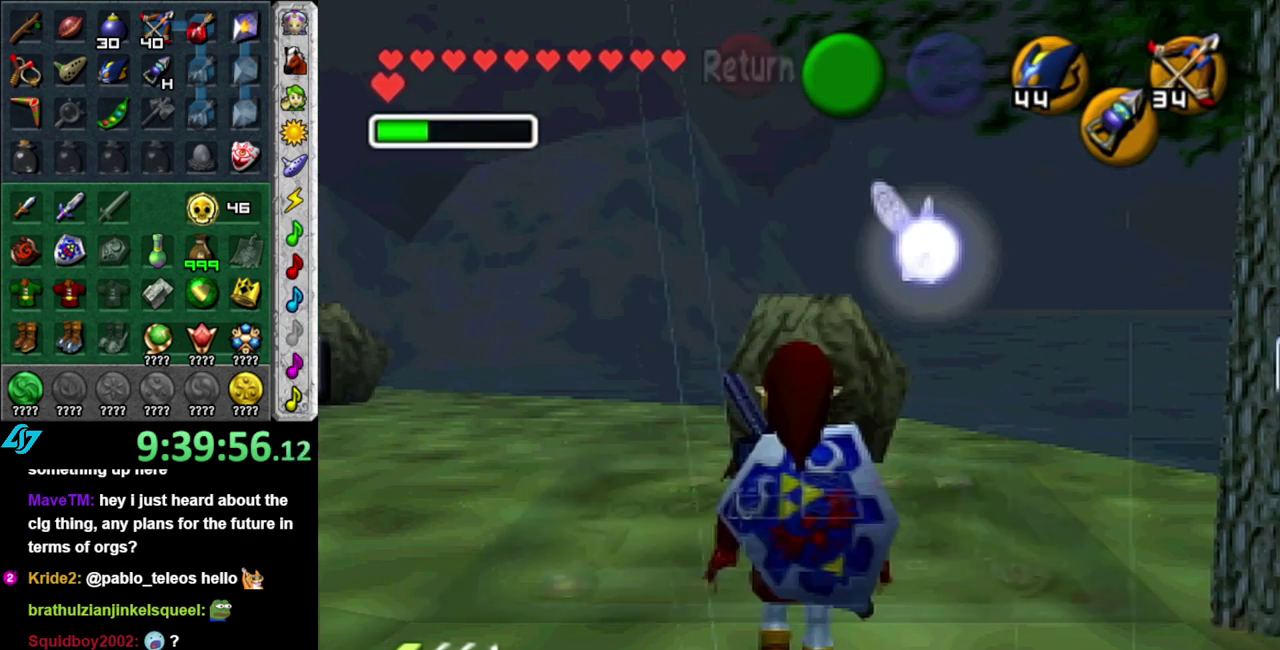
{"buttons": [], "left_stick": "center", "right_stick": "center", "events": [[200, "left_stick", "down"], [483, "left_stick", "center"]]}
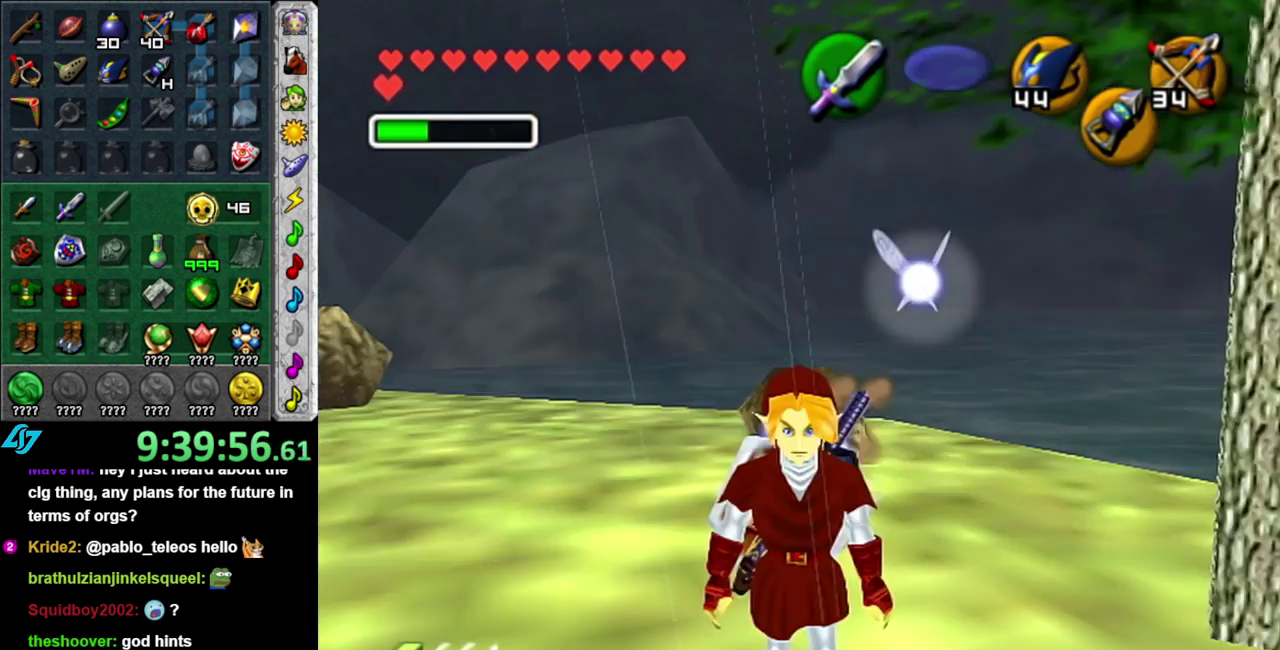
{"buttons": [], "left_stick": "up", "right_stick": "center", "events": [[183, "left_stick", "up"], [367, "A", "down"], [483, "A", "up"]]}
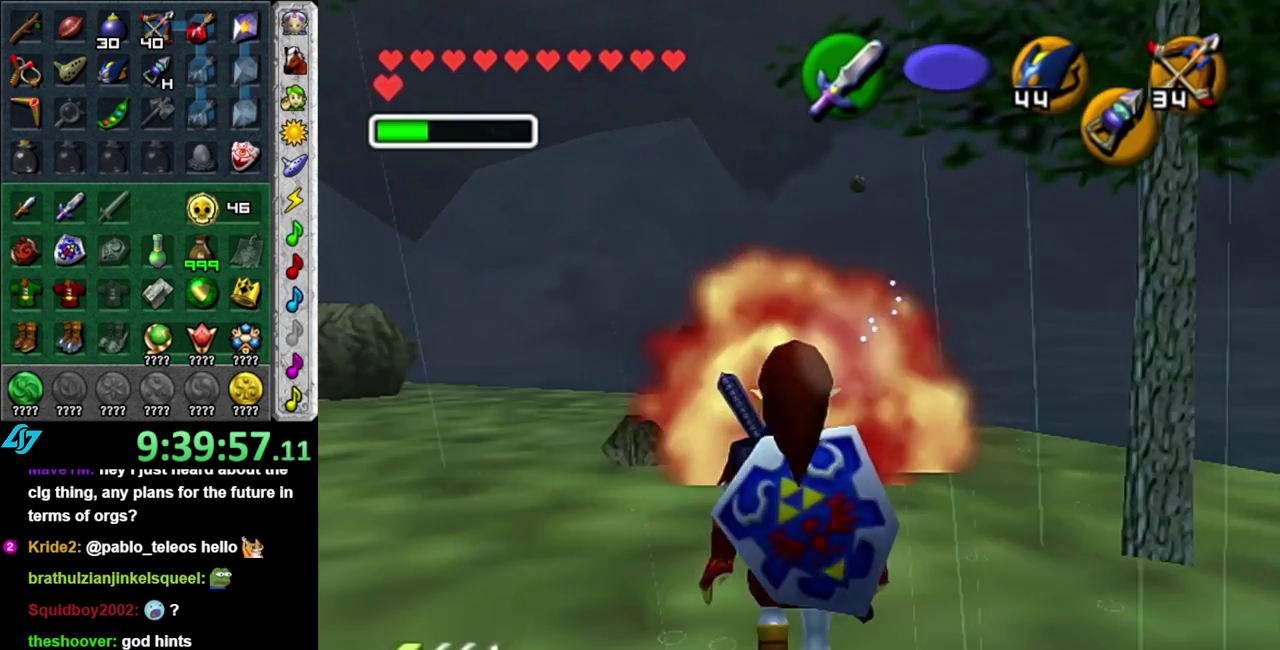
{"buttons": [], "left_stick": "up", "right_stick": "center", "events": [[83, "A", "down"], [183, "A", "up"]]}
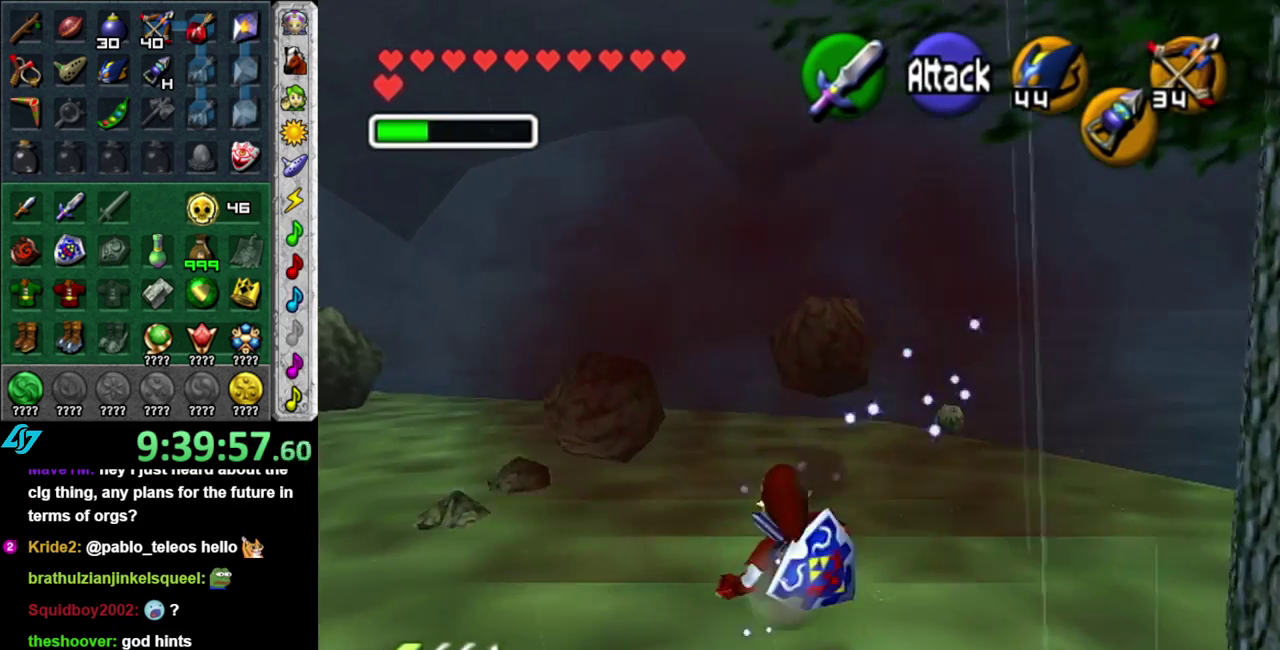
{"buttons": [], "left_stick": "up-left", "right_stick": "center", "events": [[333, "left_stick", "up-left"]]}
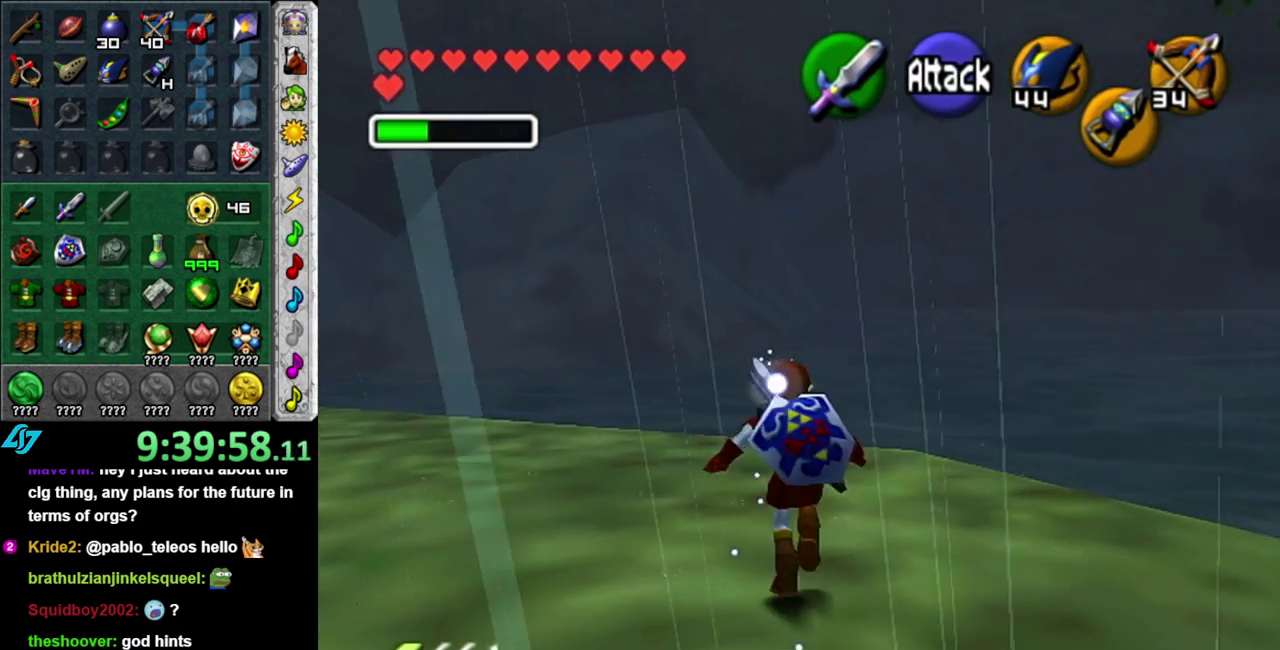
{"buttons": [], "left_stick": "up", "right_stick": "center", "events": [[17, "A", "down"], [83, "L1", "down"], [183, "A", "up"], [183, "left_stick", "up"], [333, "L1", "up"]]}
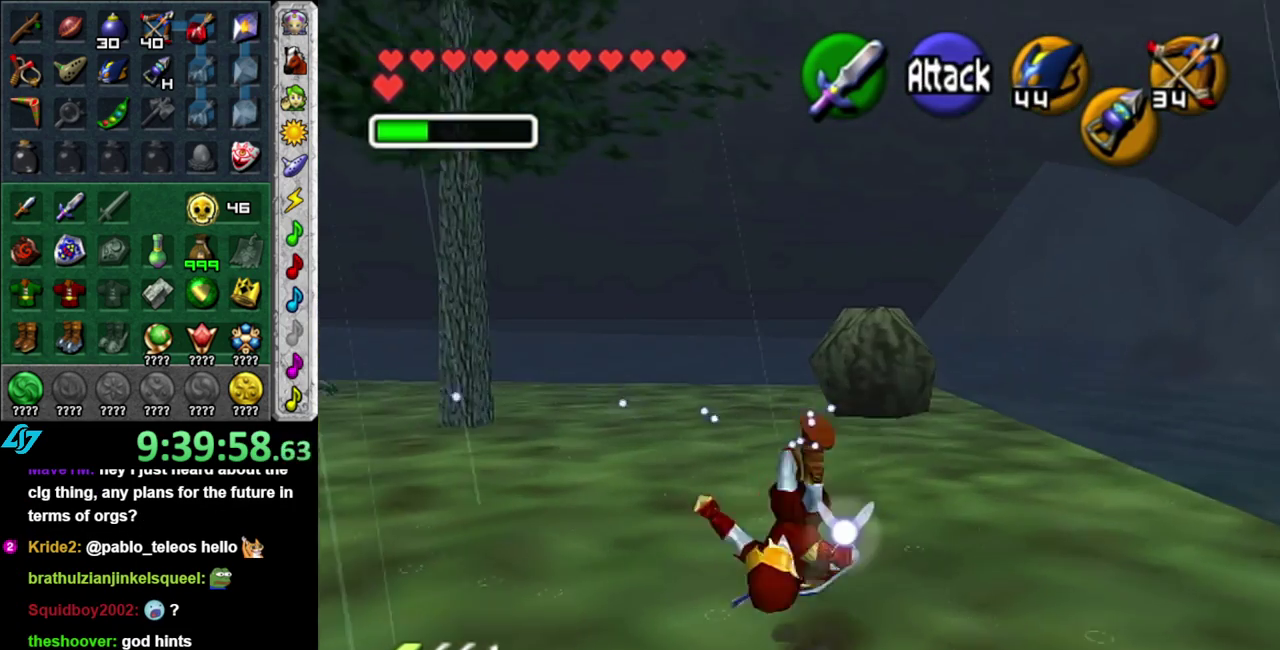
{"buttons": [], "left_stick": "up", "right_stick": "center", "events": [[200, "left_stick", "up-right"], [333, "left_stick", "up"]]}
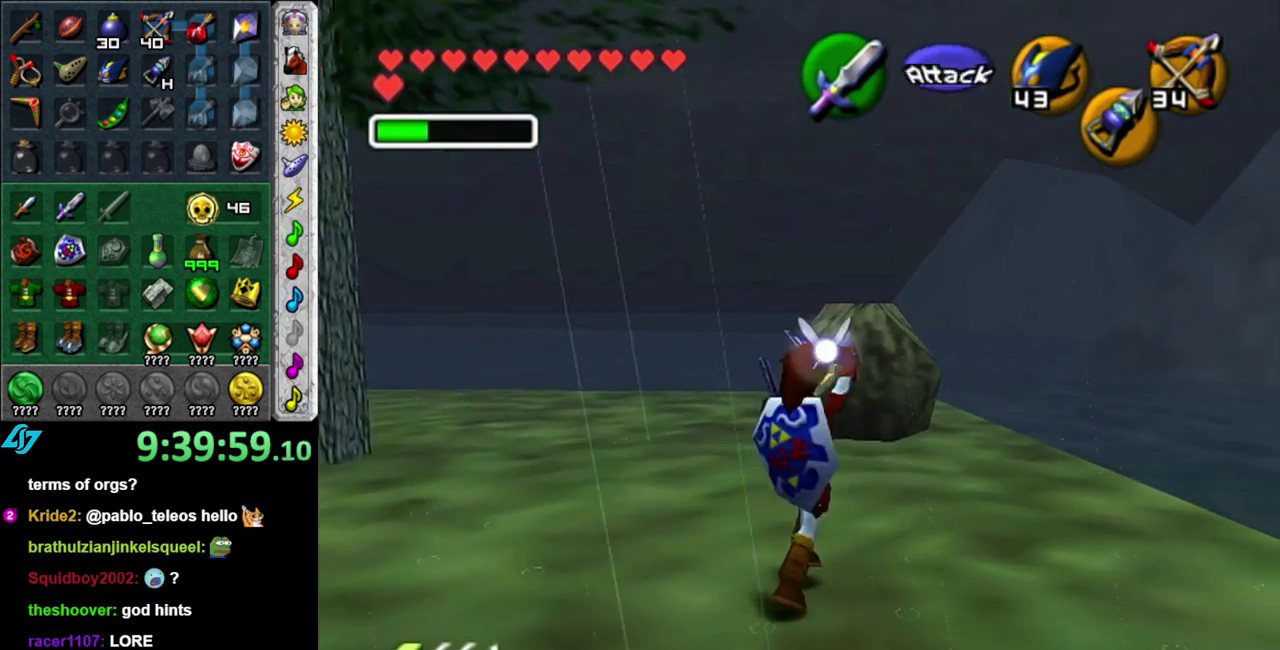
{"buttons": ["L1"], "left_stick": "up", "right_stick": "center", "events": [[50, "left_stick", "up-right"], [117, "left_stick", "up"], [433, "L1", "down"]]}
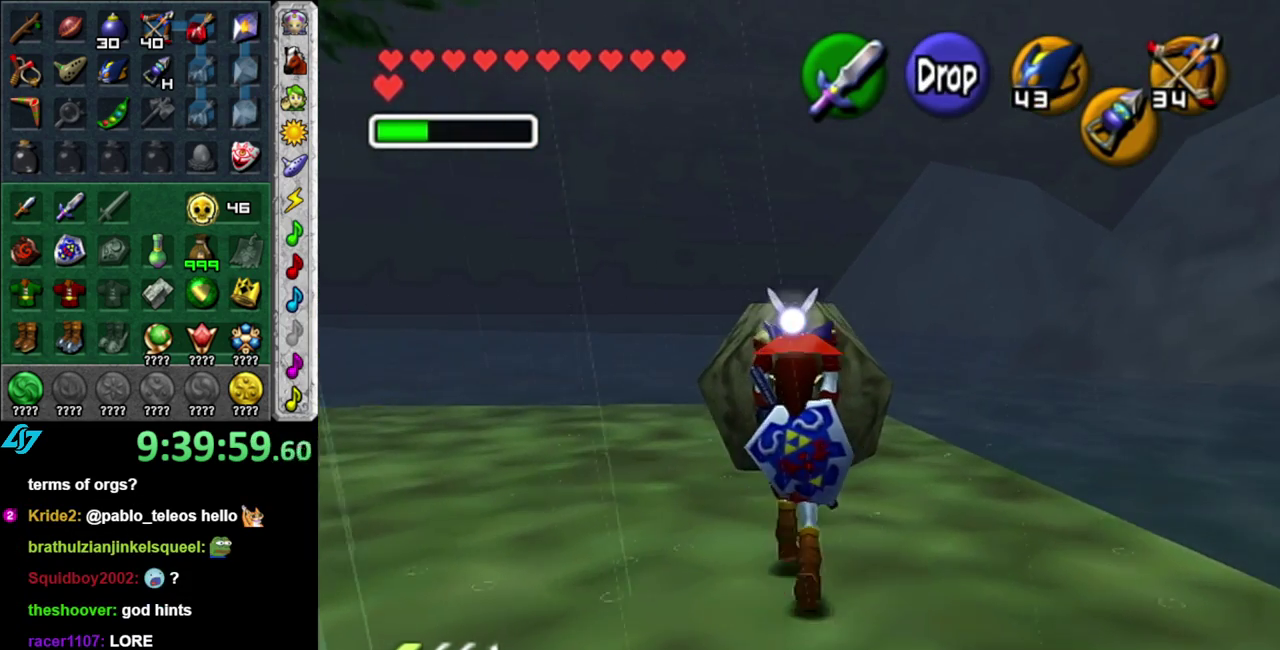
{"buttons": [], "left_stick": "up", "right_stick": "center", "events": [[17, "R1", "down"], [50, "A", "down"], [233, "A", "up"], [267, "R1", "up"], [300, "L1", "up"]]}